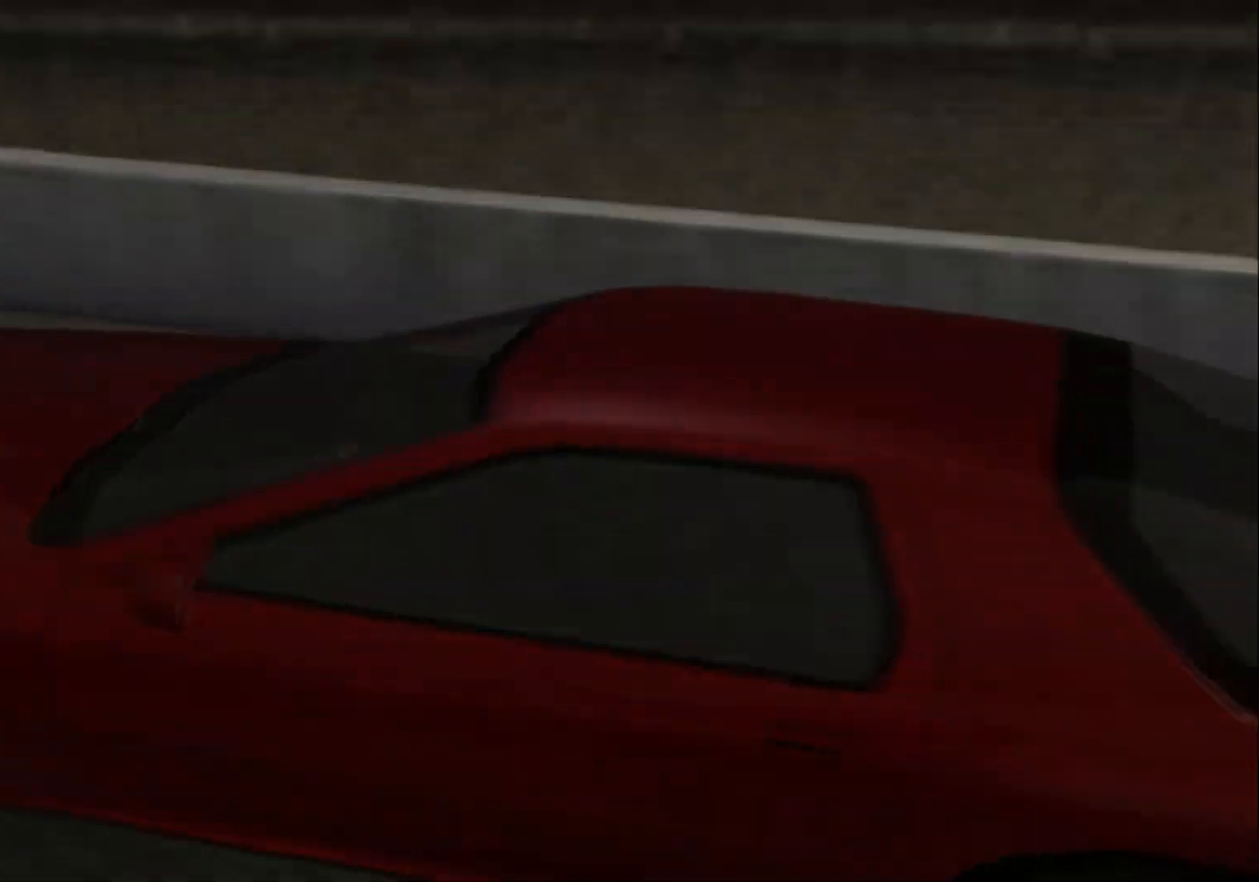
Gameplay with a controller (Xbox layout); each line is a JSON object with the inputs held at the frame after it. "events" lists button and stick changes between this image and that frame as [ms after this image, input, new state], when the widget could be followed in between.
{"buttons": [], "left_stick": "center", "right_stick": "center", "events": [[350, "R2", "up"]]}
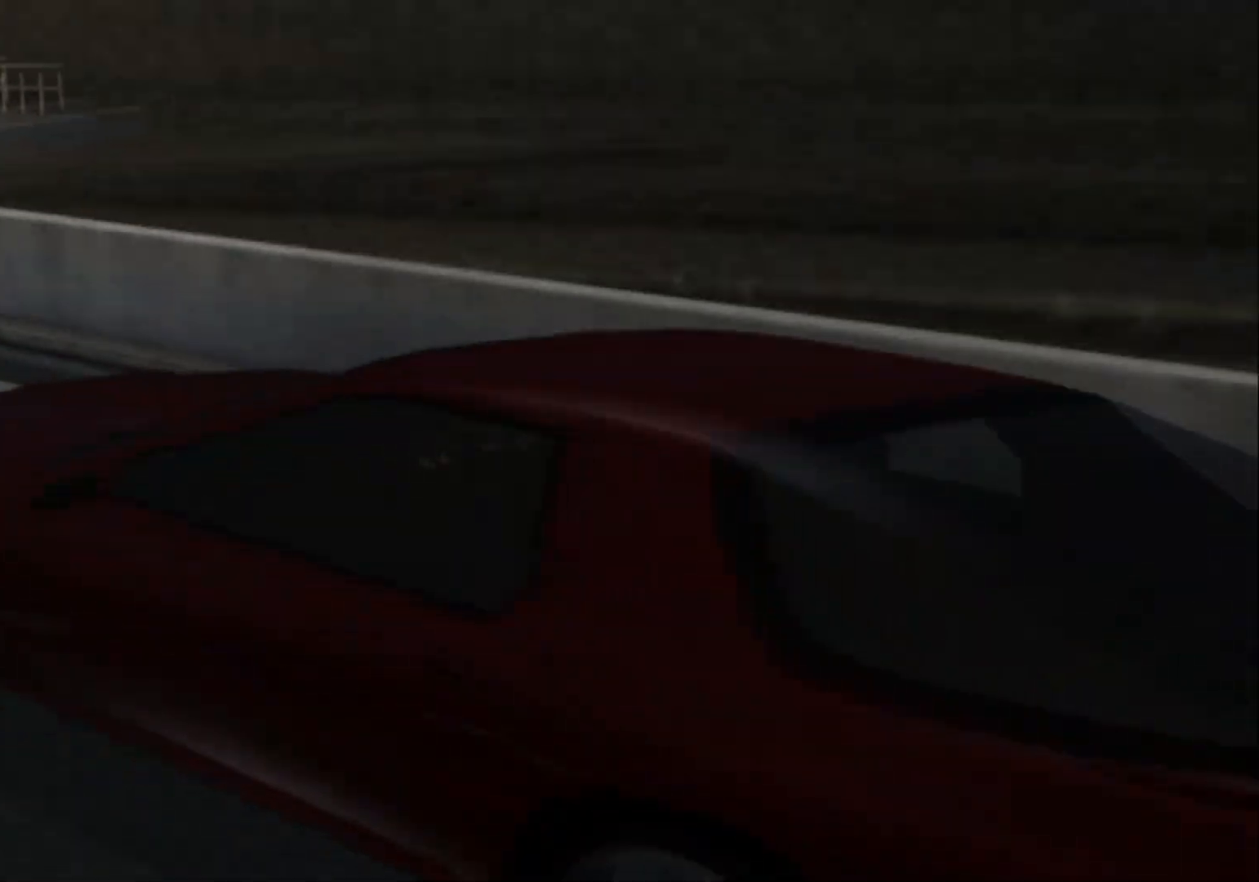
{"buttons": [], "left_stick": "center", "right_stick": "center", "events": []}
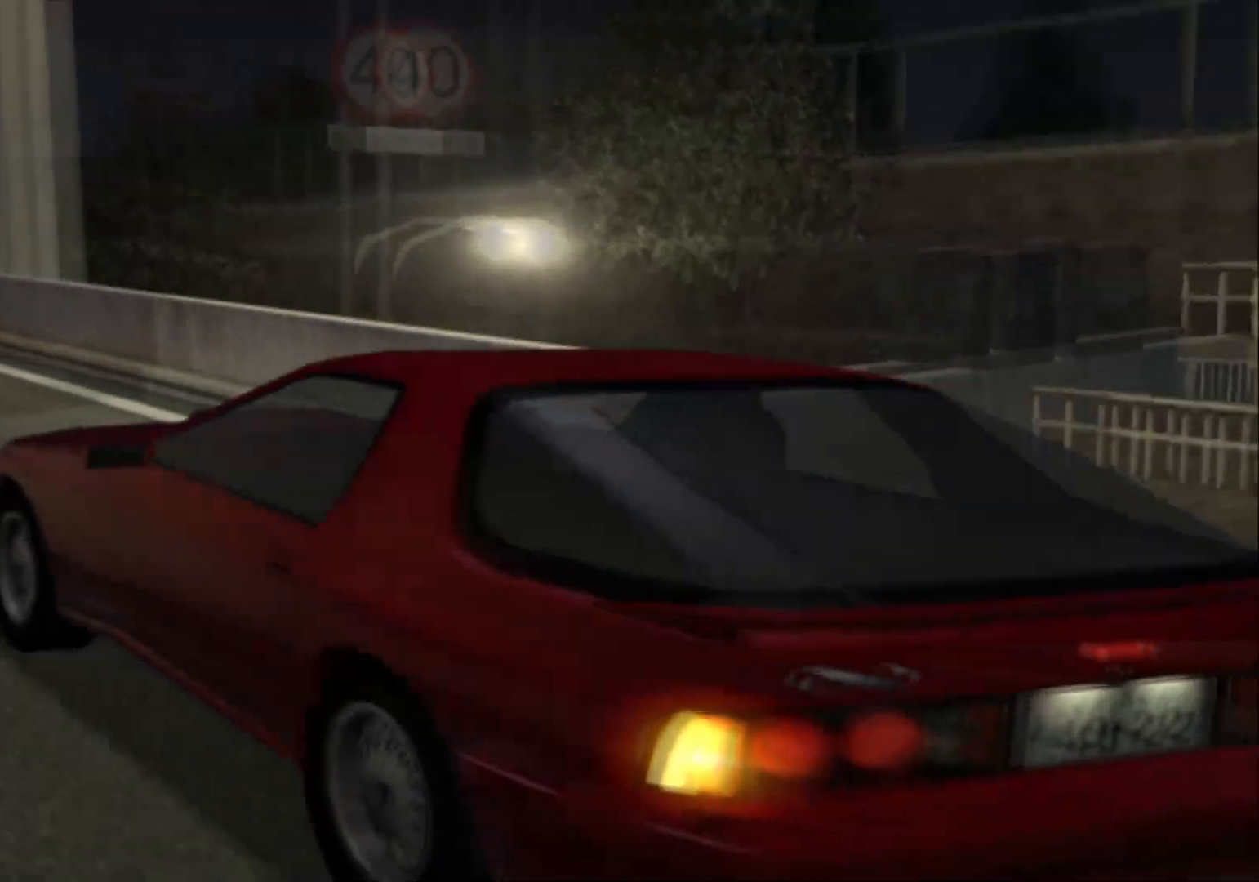
{"buttons": [], "left_stick": "center", "right_stick": "center", "events": []}
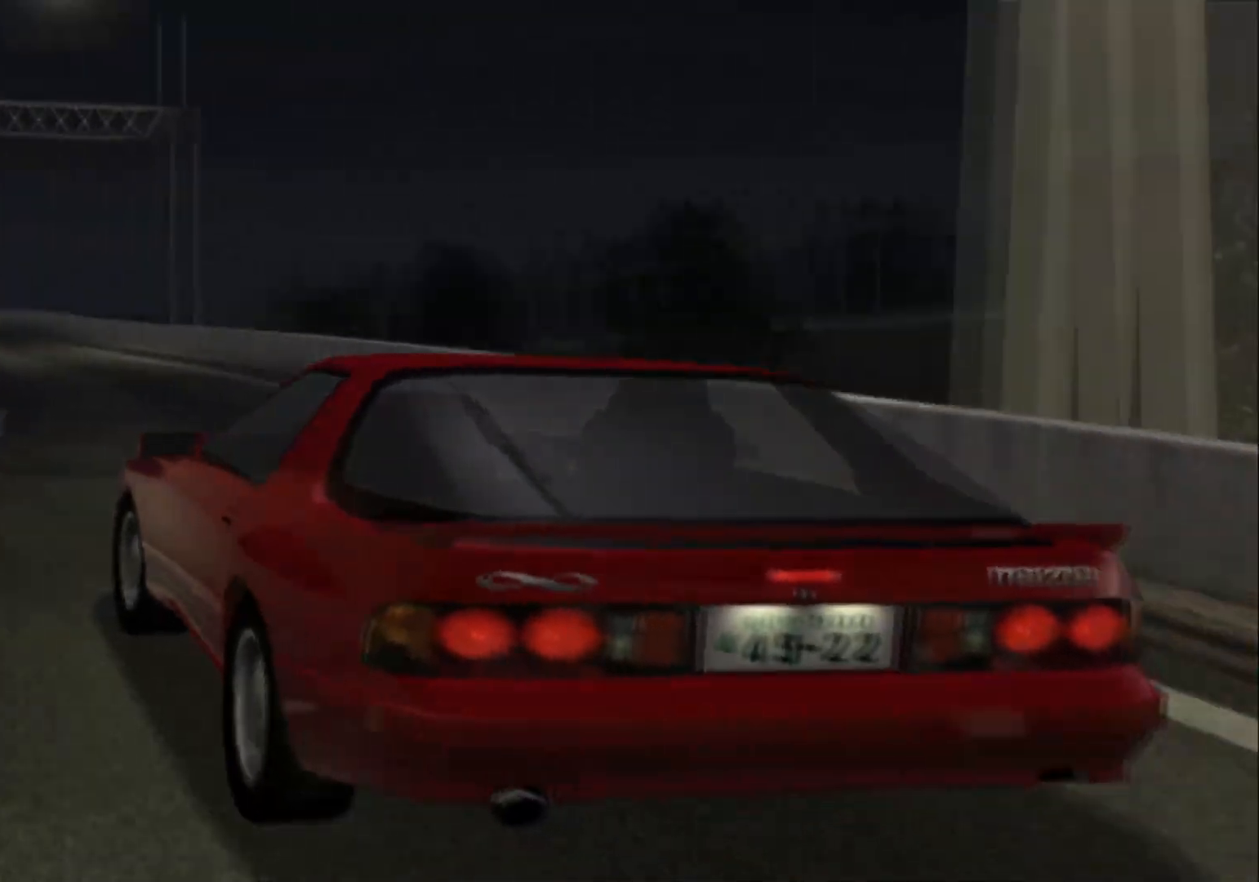
{"buttons": ["R2"], "left_stick": "center", "right_stick": "center", "events": [[267, "R2", "down"]]}
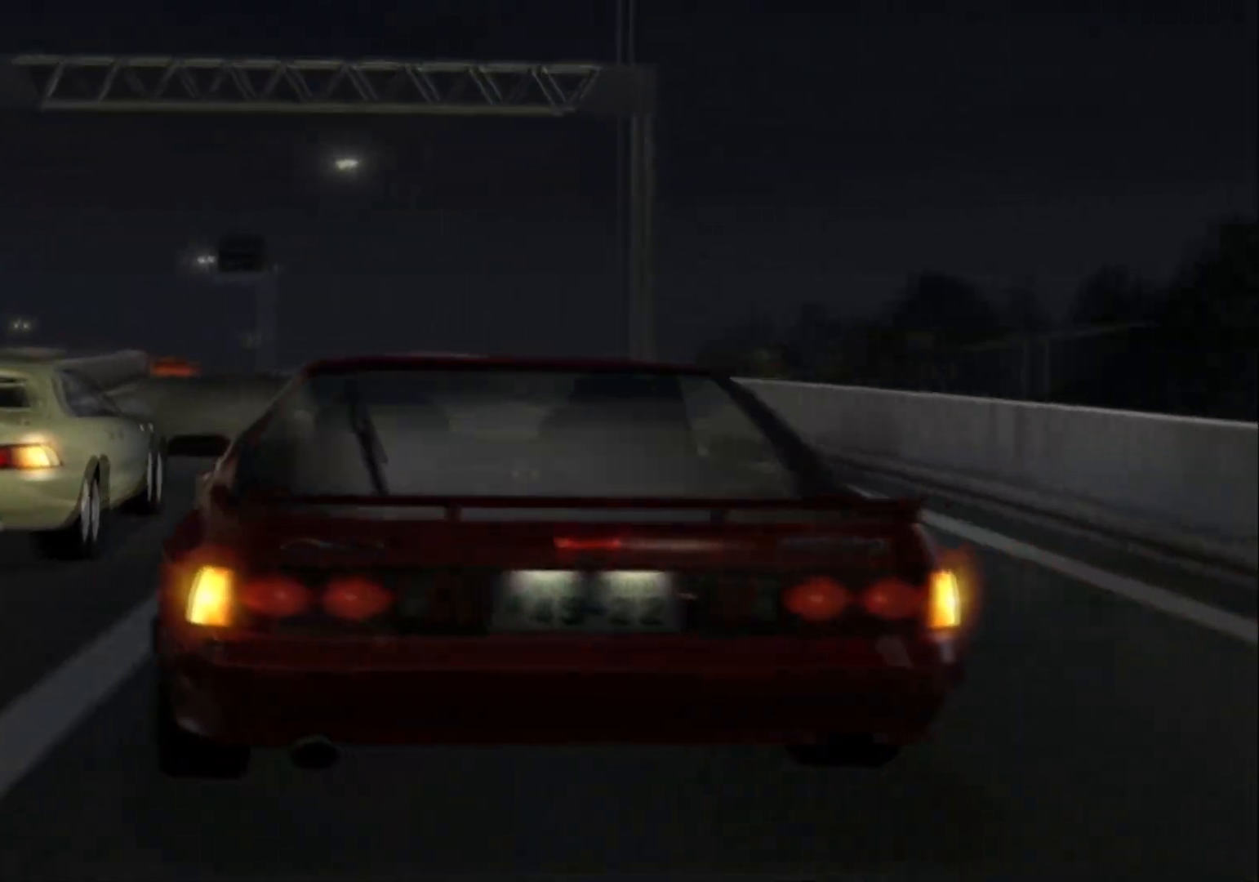
{"buttons": ["R2"], "left_stick": "center", "right_stick": "center", "events": []}
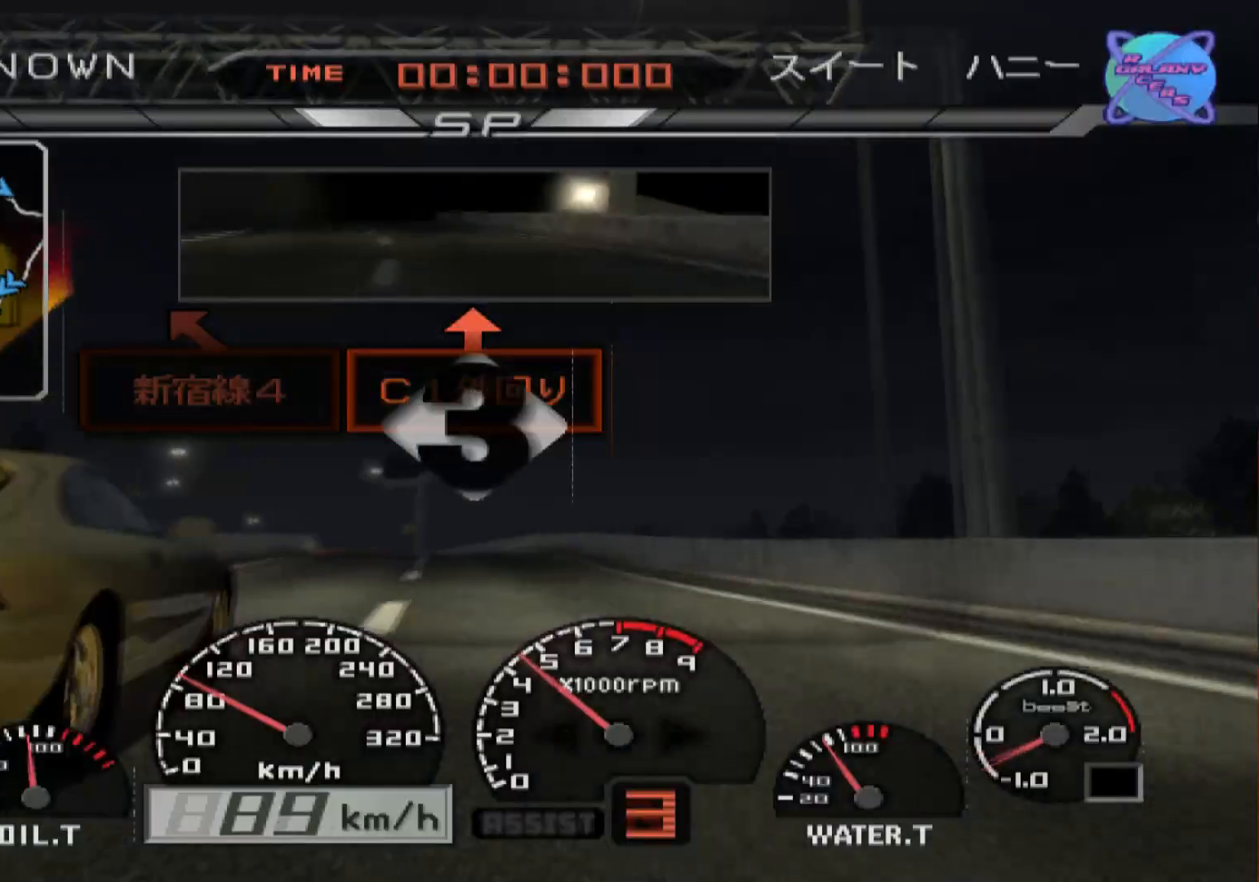
{"buttons": ["R2"], "left_stick": "center", "right_stick": "center", "events": []}
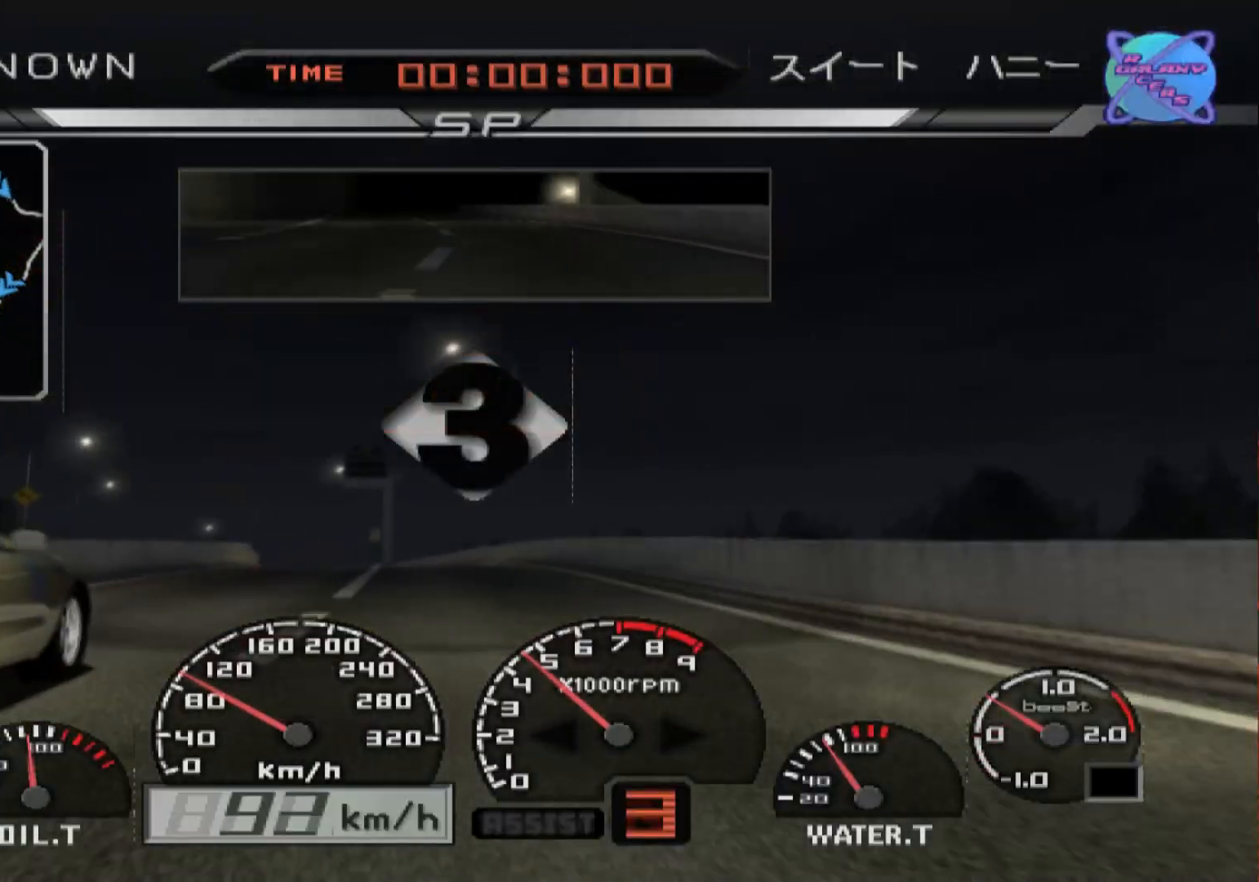
{"buttons": ["R2"], "left_stick": "center", "right_stick": "center", "events": []}
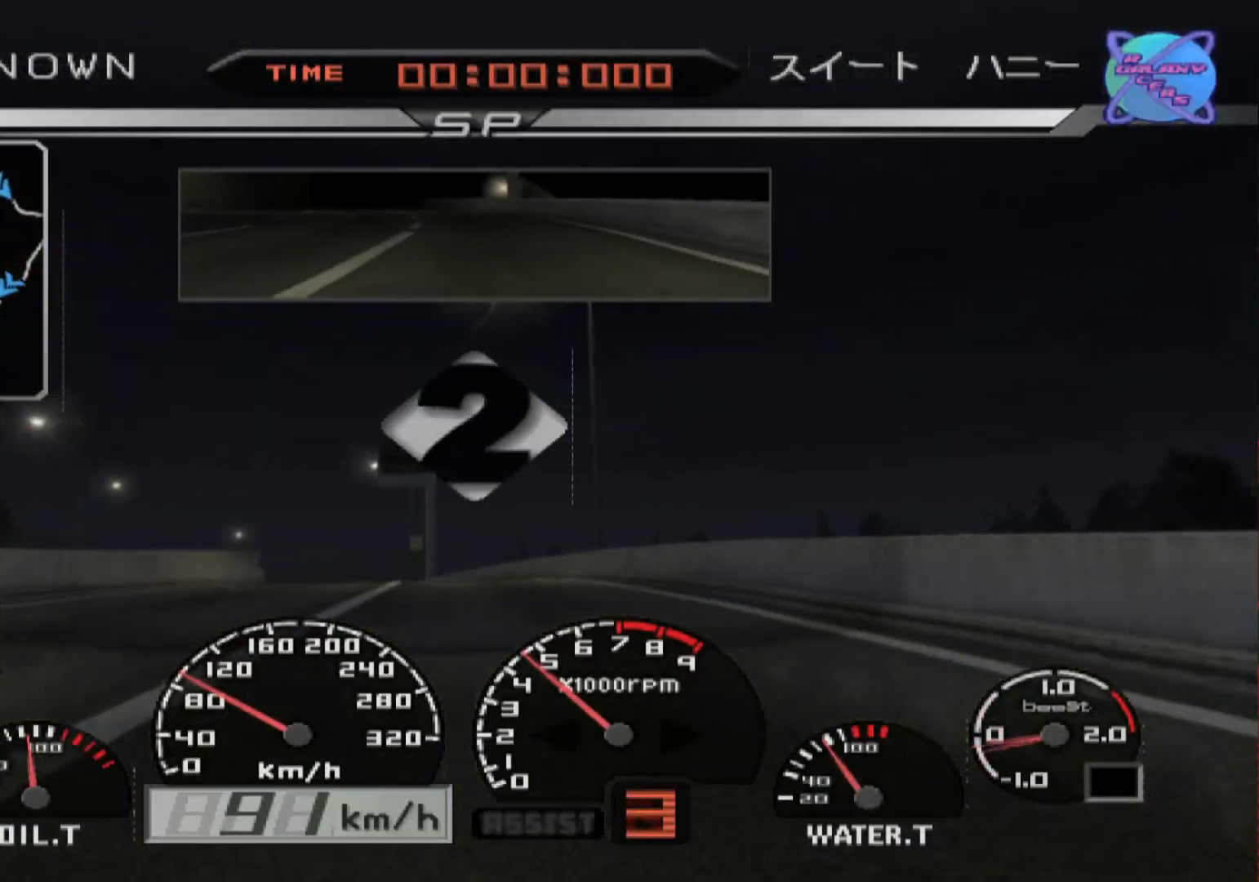
{"buttons": ["R2"], "left_stick": "center", "right_stick": "center", "events": []}
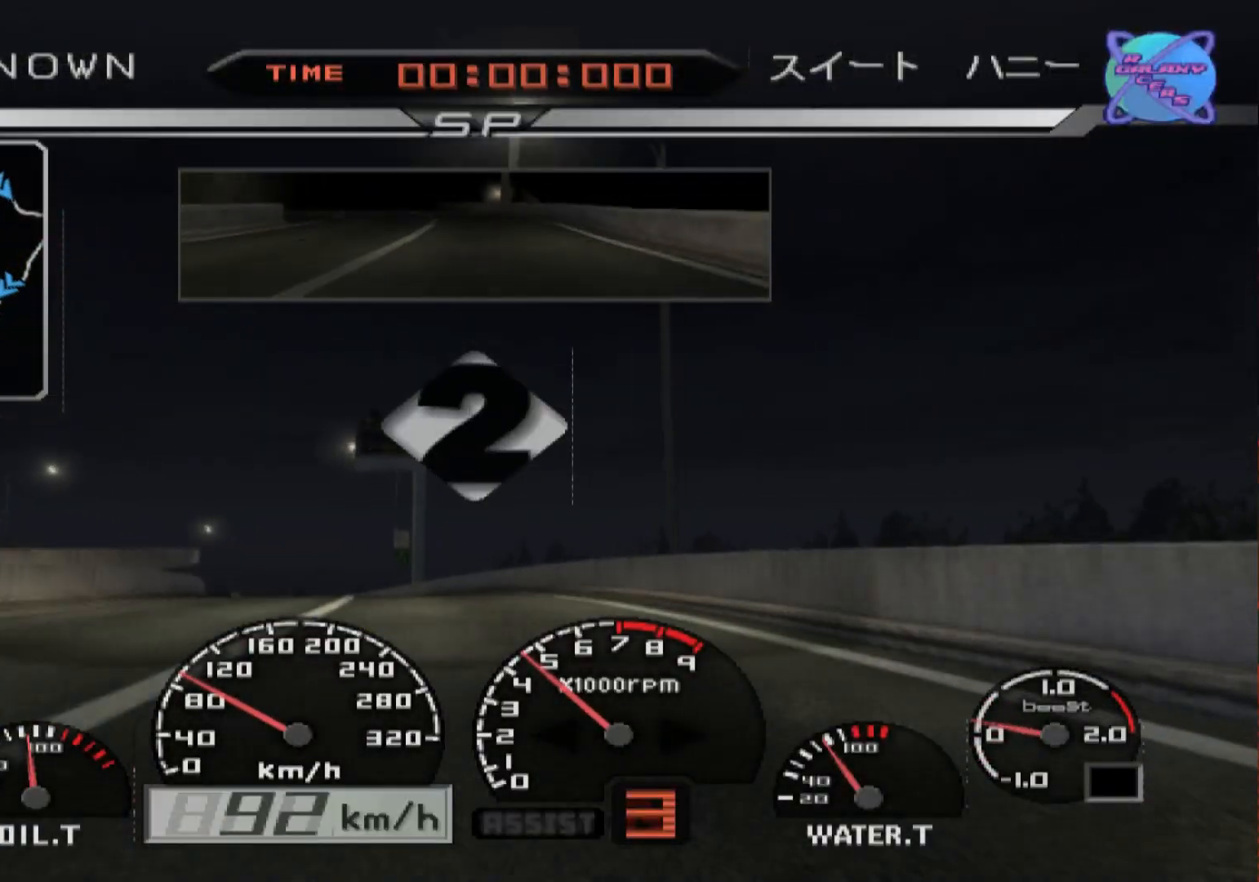
{"buttons": ["R2"], "left_stick": "center", "right_stick": "center", "events": []}
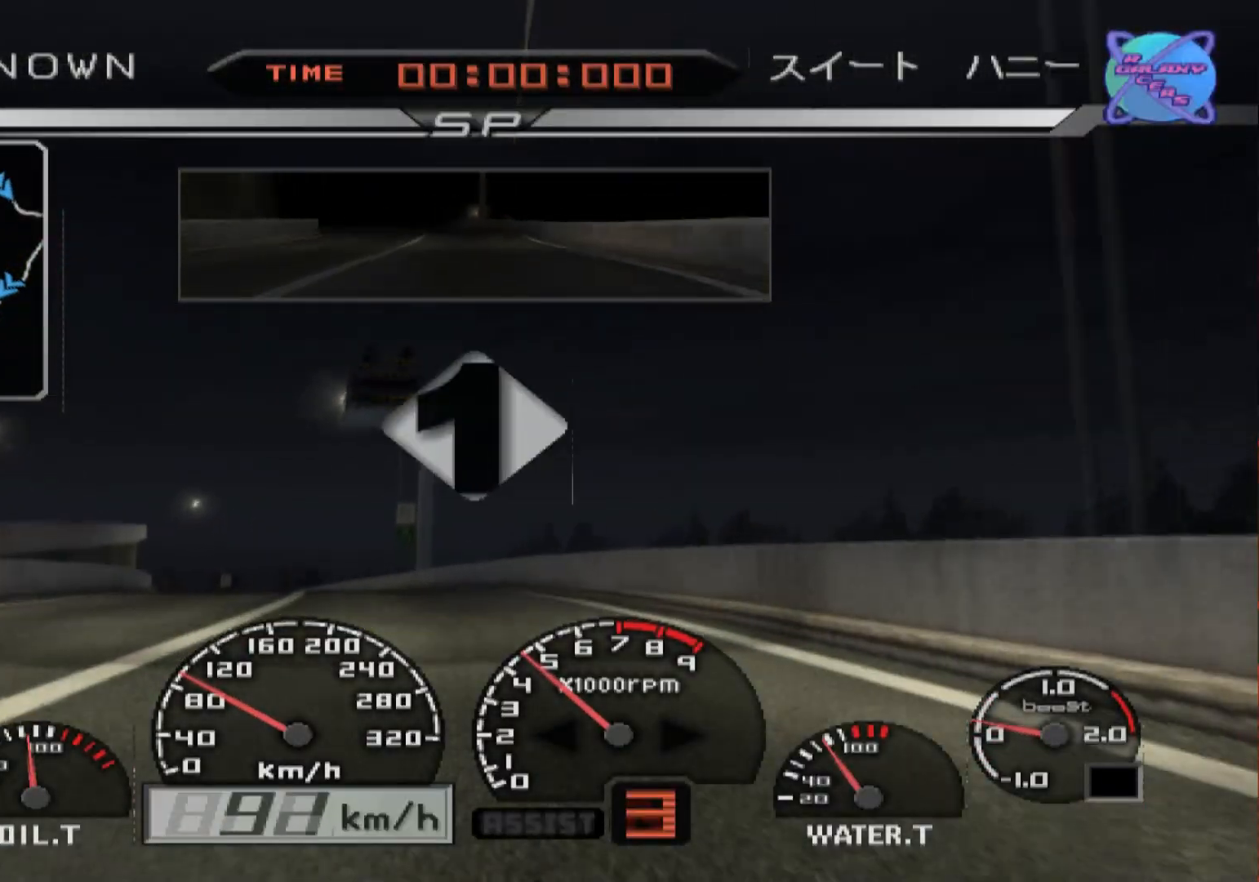
{"buttons": ["R2"], "left_stick": "center", "right_stick": "center", "events": []}
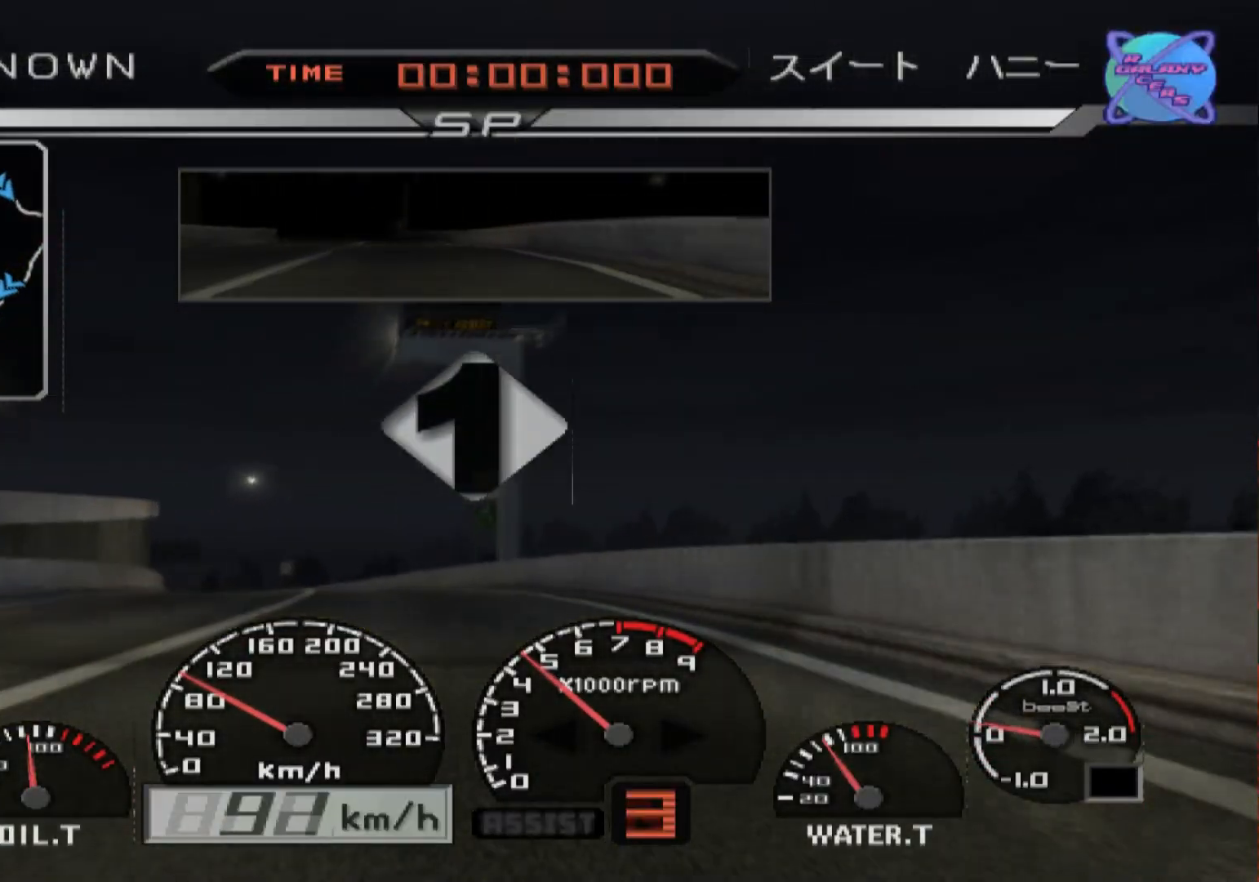
{"buttons": ["R2"], "left_stick": "center", "right_stick": "center", "events": []}
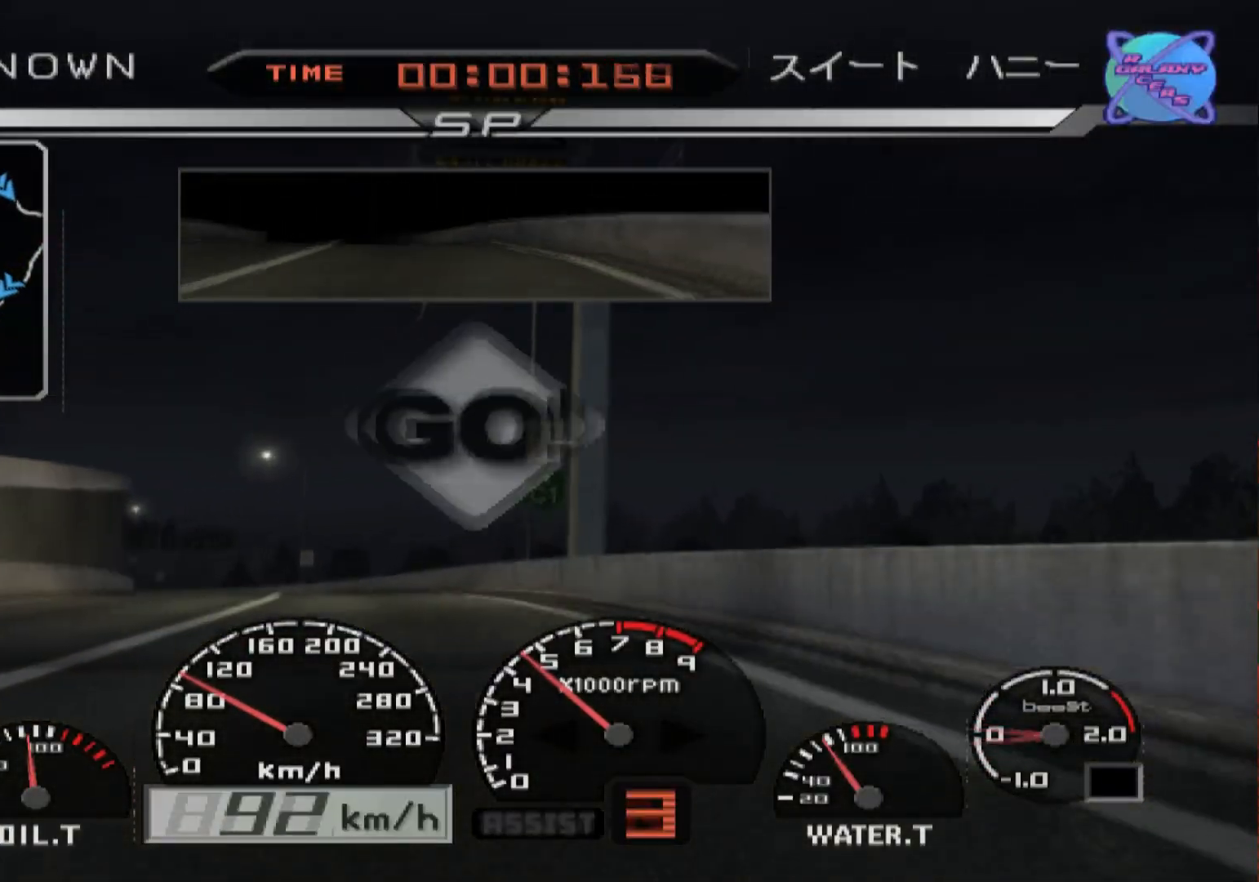
{"buttons": ["R2"], "left_stick": "left", "right_stick": "center", "events": [[17, "left_stick", "left"]]}
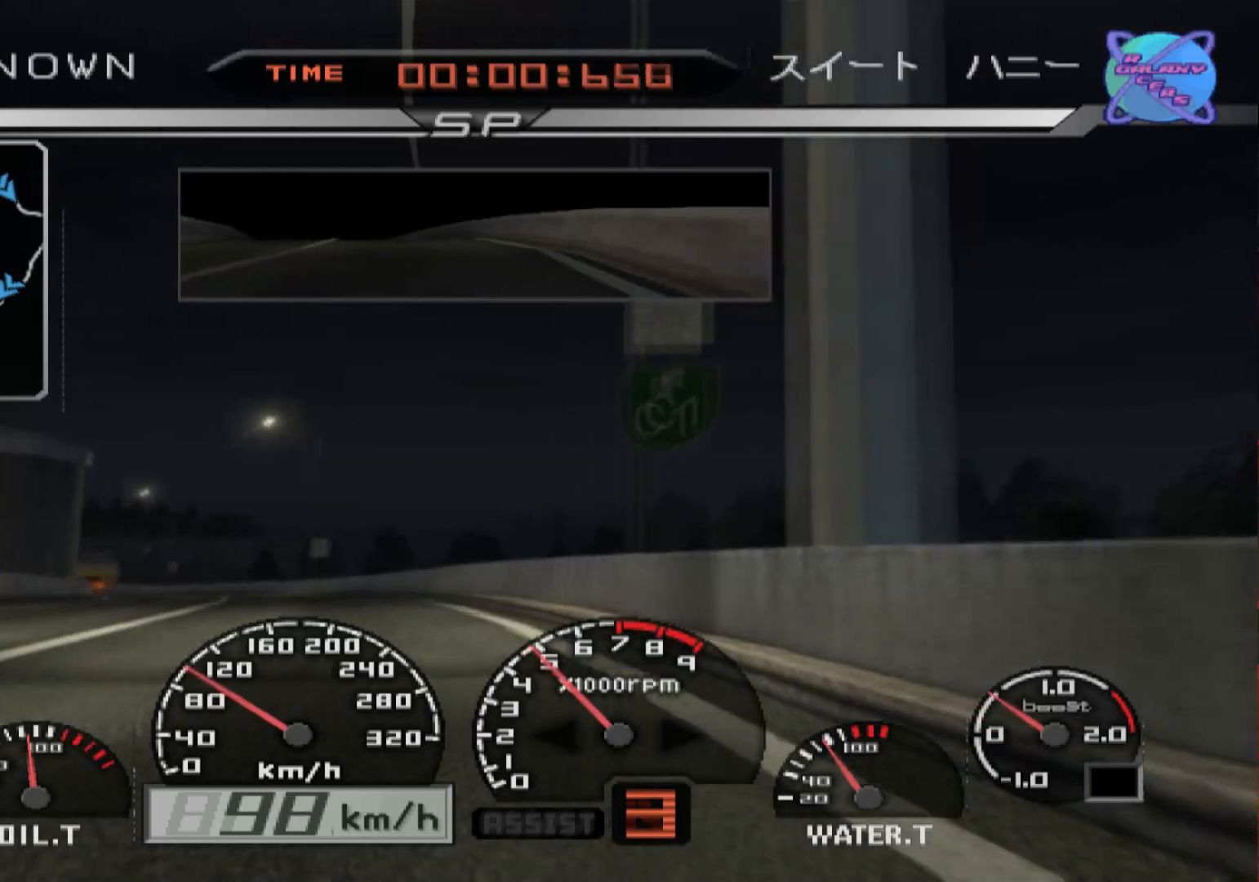
{"buttons": ["R2"], "left_stick": "left", "right_stick": "center", "events": [[67, "left_stick", "center"], [300, "left_stick", "left"]]}
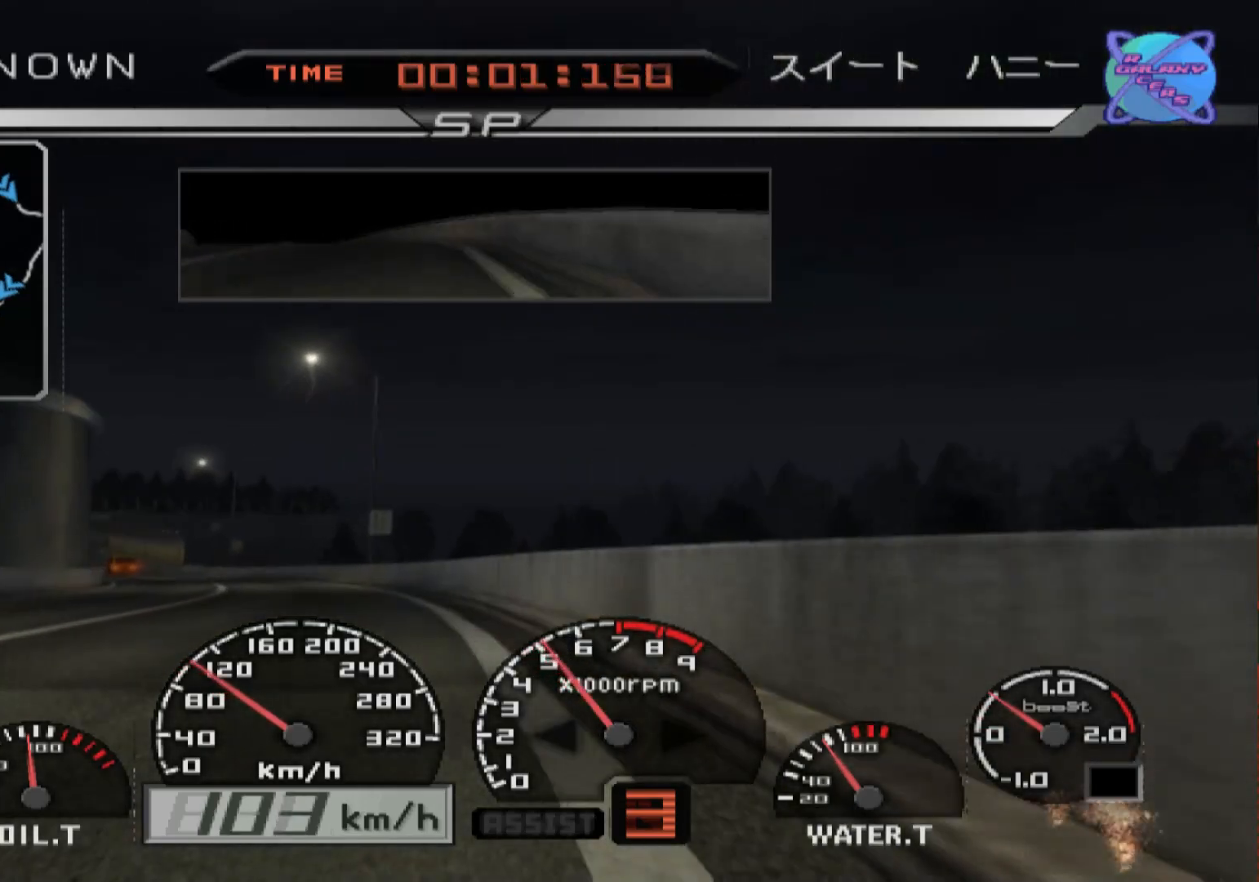
{"buttons": ["R2"], "left_stick": "left", "right_stick": "center", "events": [[117, "left_stick", "center"], [333, "left_stick", "left"]]}
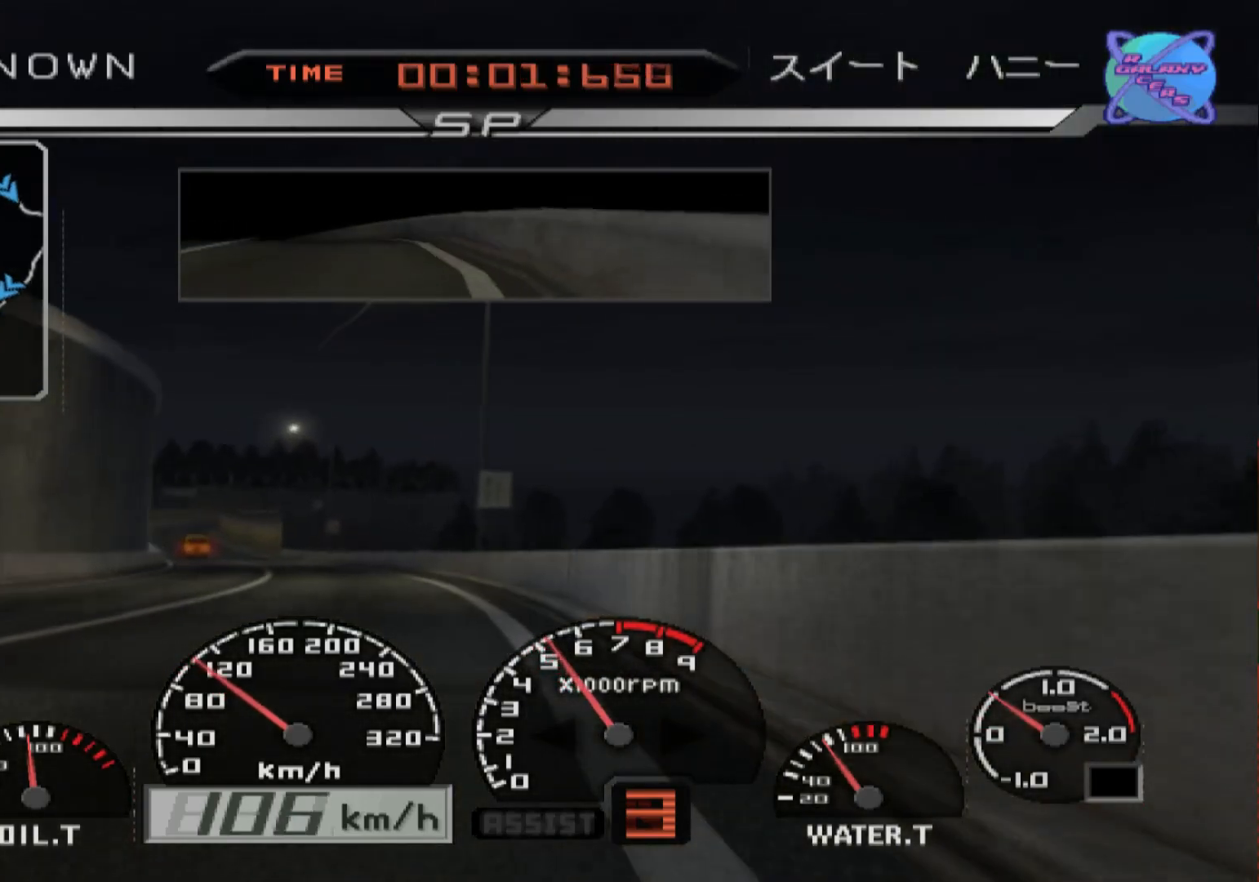
{"buttons": ["R2"], "left_stick": "left", "right_stick": "center", "events": [[83, "left_stick", "center"], [283, "left_stick", "left"]]}
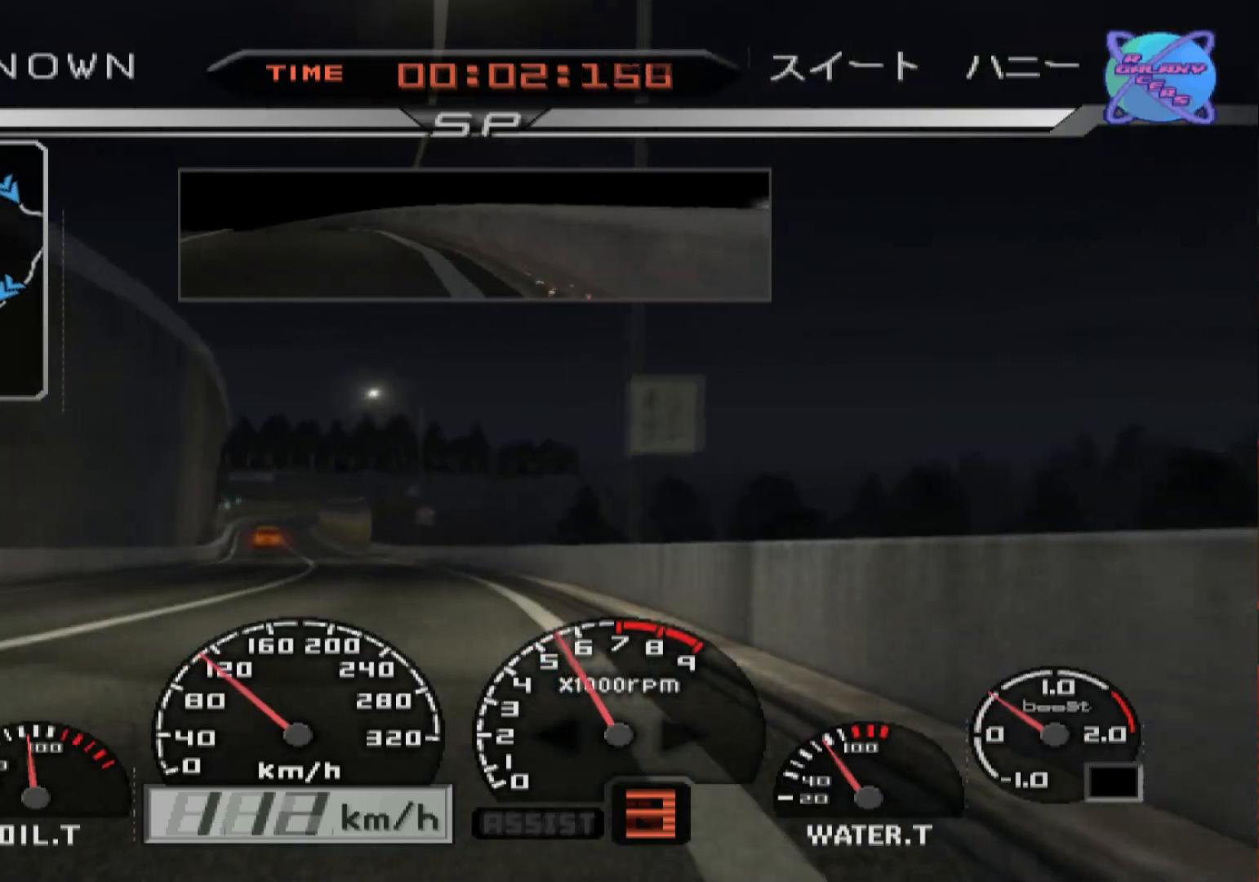
{"buttons": ["R2"], "left_stick": "left", "right_stick": "center", "events": [[17, "left_stick", "center"], [250, "left_stick", "left"]]}
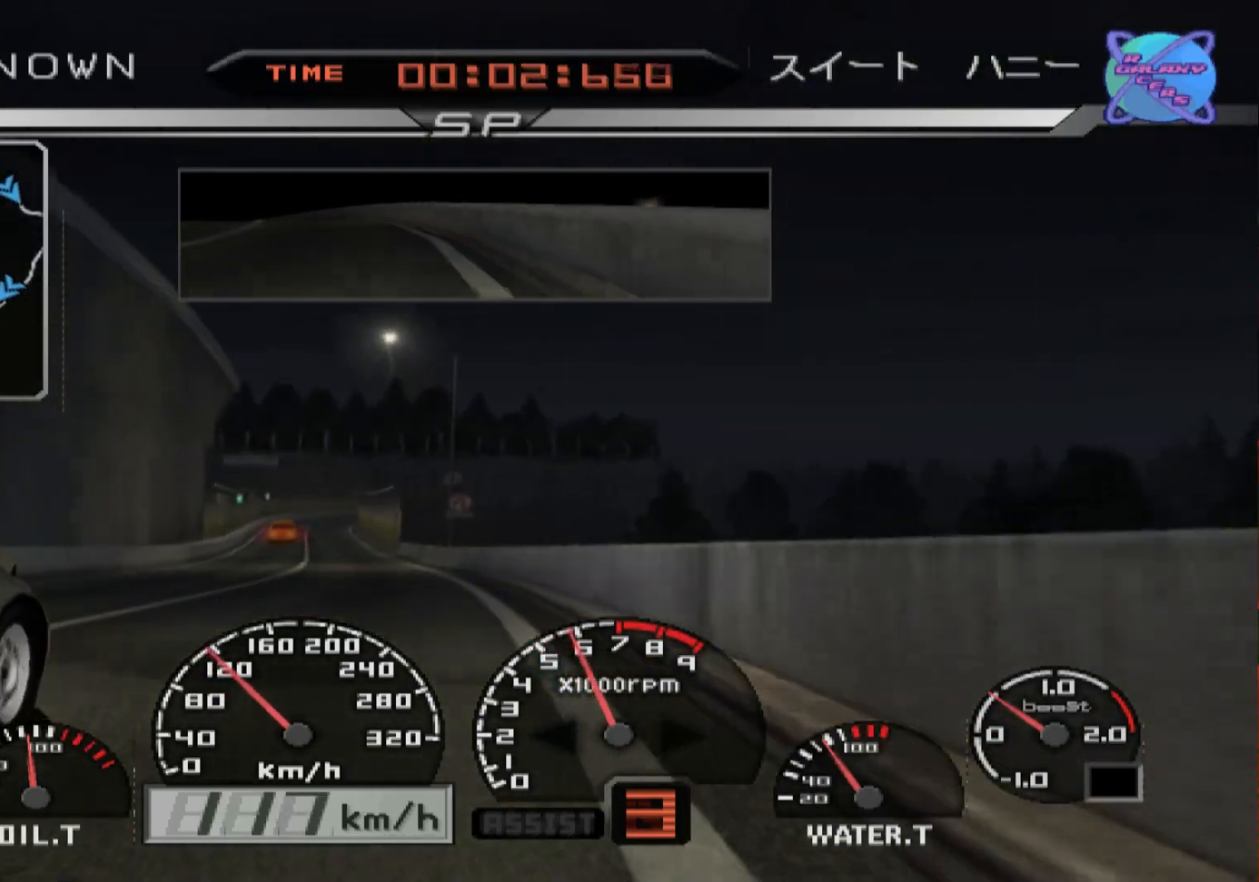
{"buttons": ["R2"], "left_stick": "center", "right_stick": "center", "events": [[150, "left_stick", "center"]]}
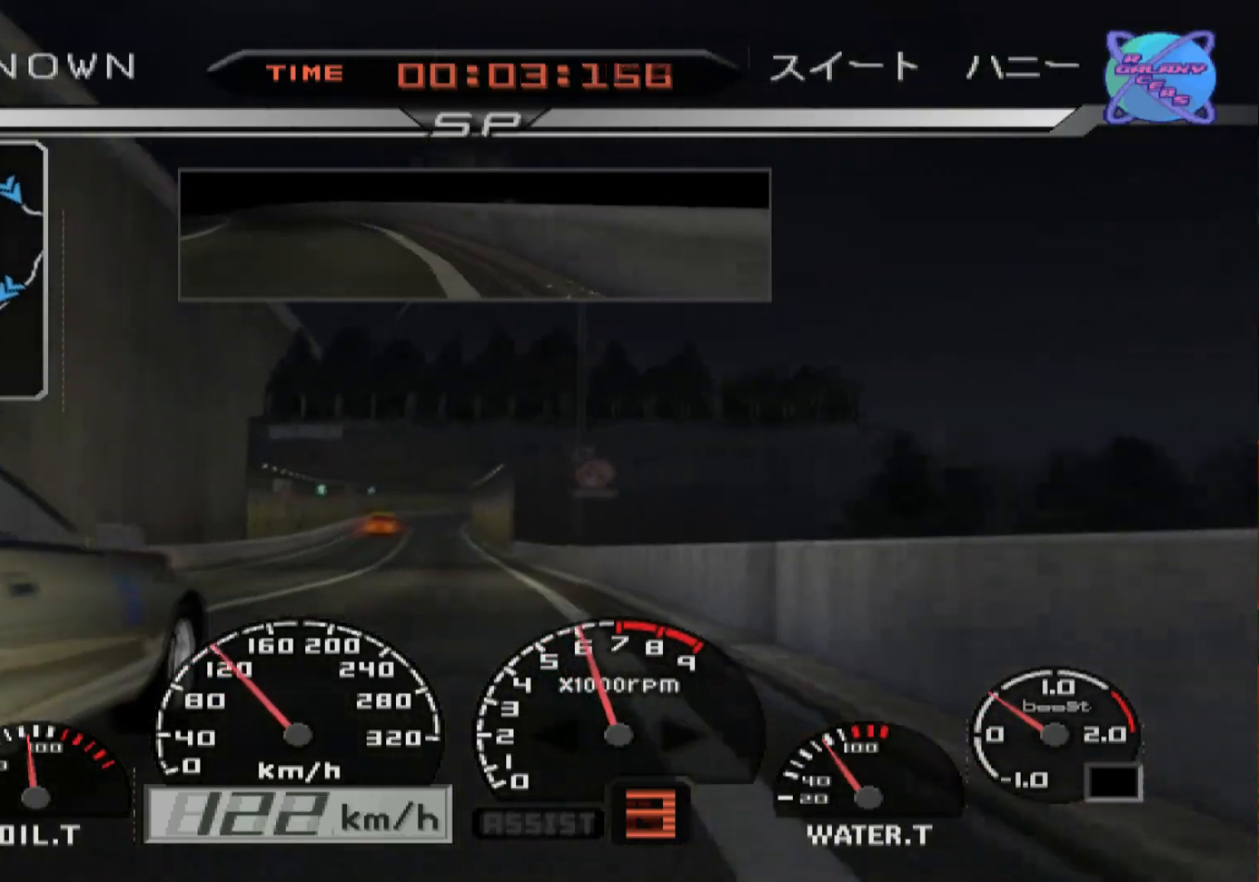
{"buttons": ["R2"], "left_stick": "right", "right_stick": "center", "events": [[83, "left_stick", "left"], [233, "left_stick", "center"], [417, "left_stick", "right"]]}
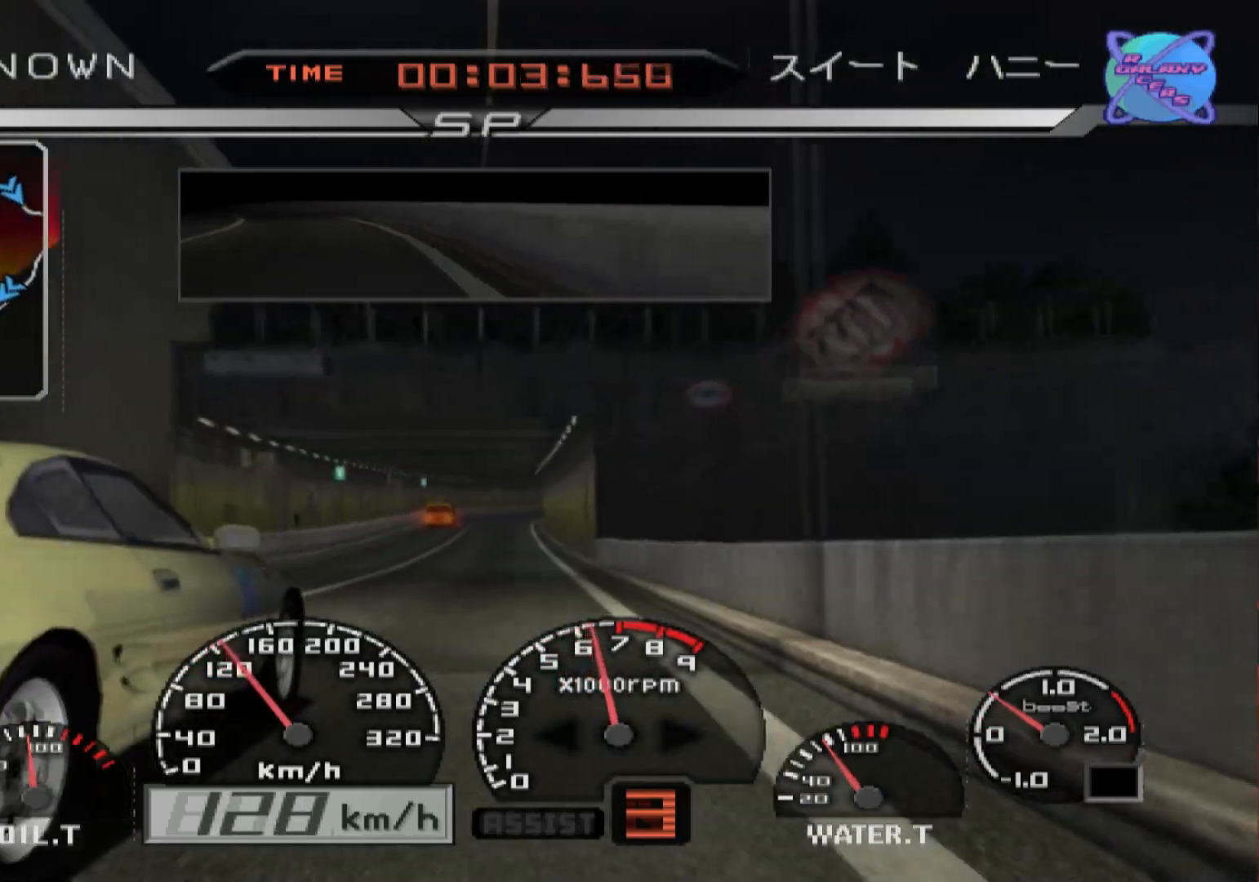
{"buttons": ["R2"], "left_stick": "center", "right_stick": "center", "events": [[67, "left_stick", "center"], [300, "left_stick", "left"], [467, "left_stick", "center"]]}
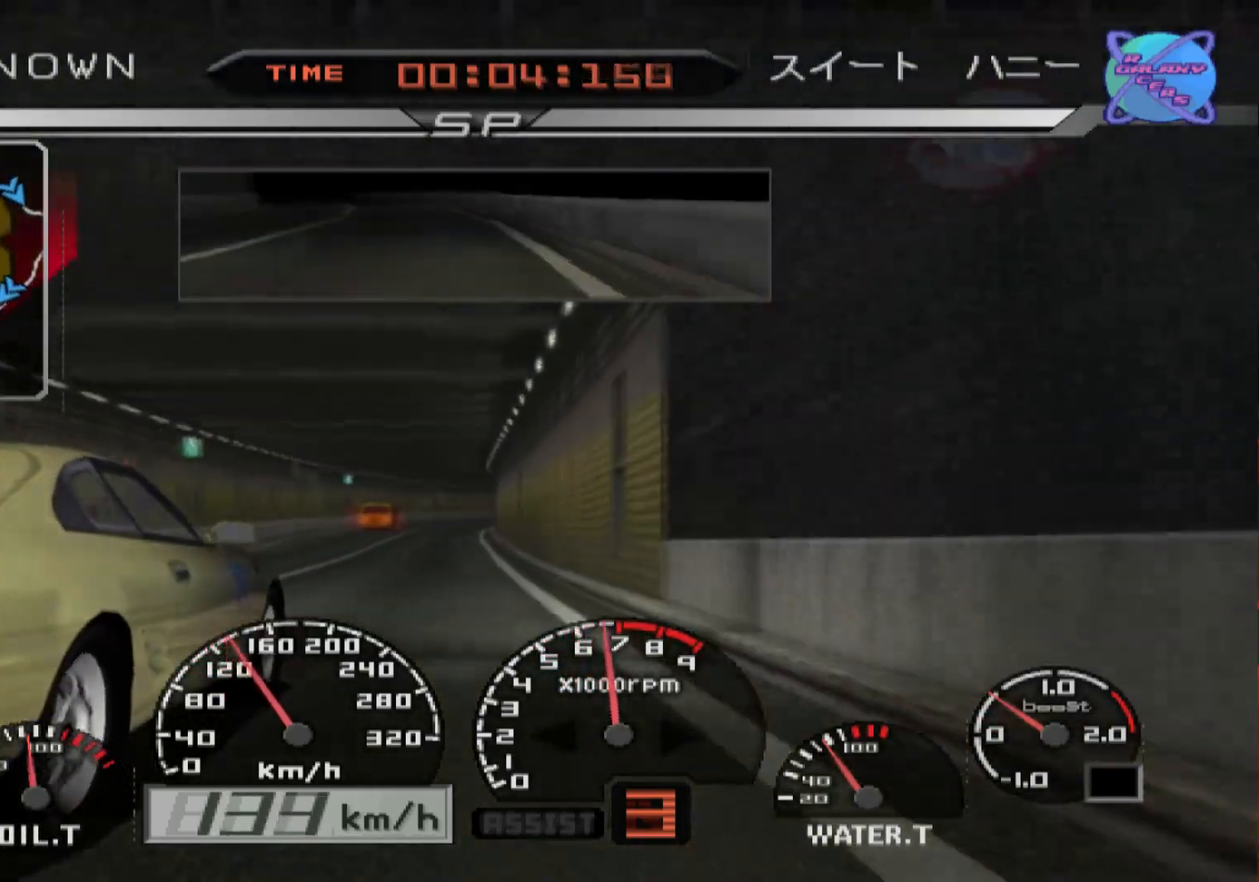
{"buttons": ["A", "R2"], "left_stick": "center", "right_stick": "center", "events": [[200, "left_stick", "left"], [383, "left_stick", "center"], [417, "A", "down"]]}
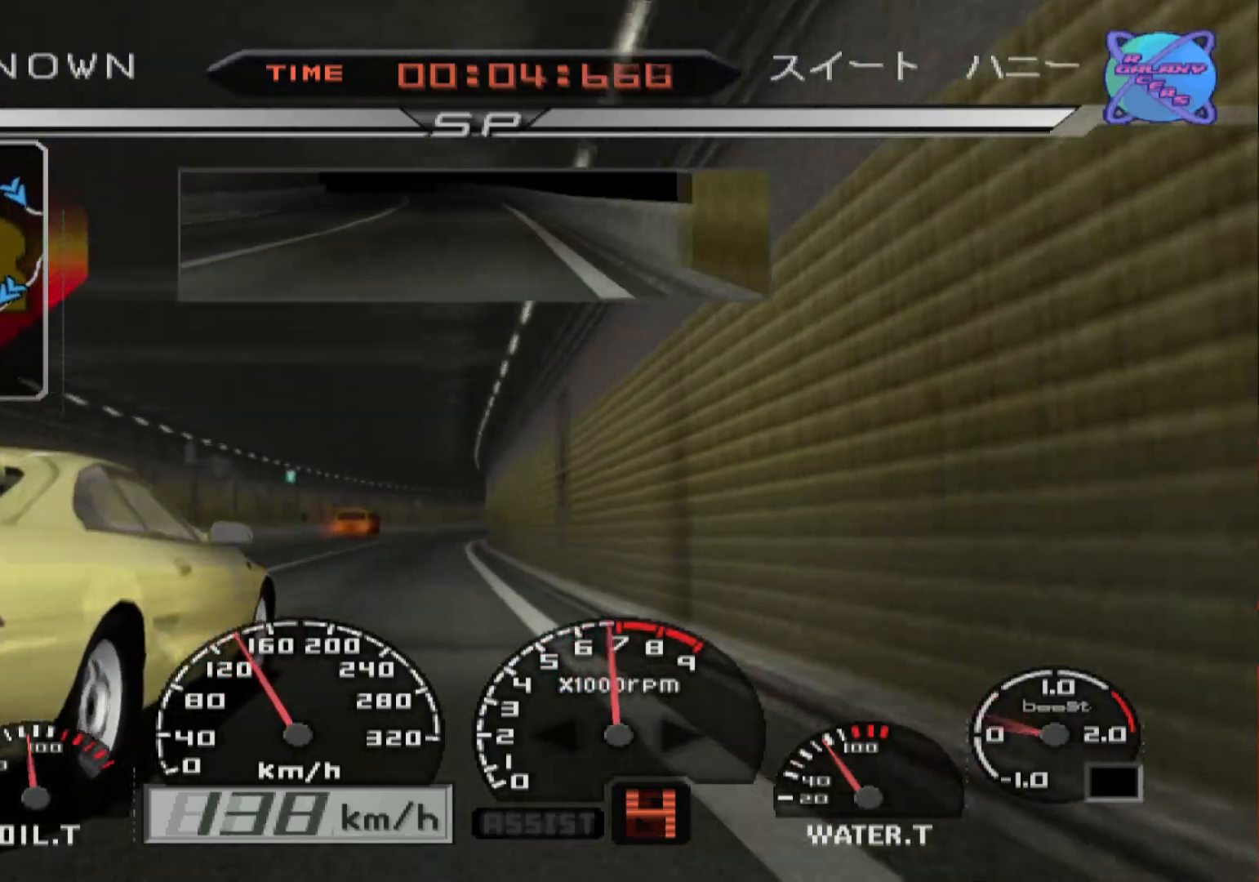
{"buttons": ["R2"], "left_stick": "center", "right_stick": "center", "events": [[100, "A", "up"]]}
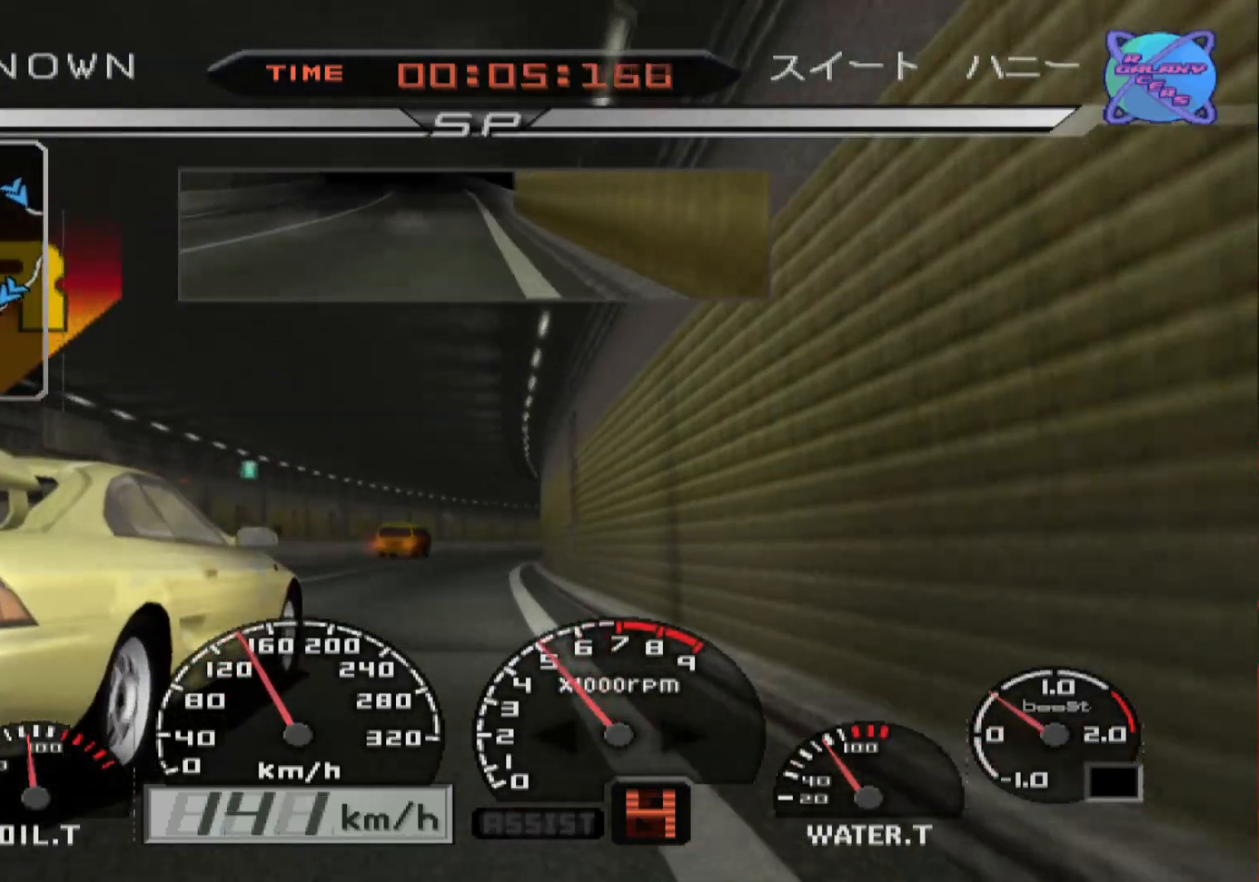
{"buttons": ["R2"], "left_stick": "center", "right_stick": "center", "events": [[150, "left_stick", "right"], [317, "left_stick", "center"]]}
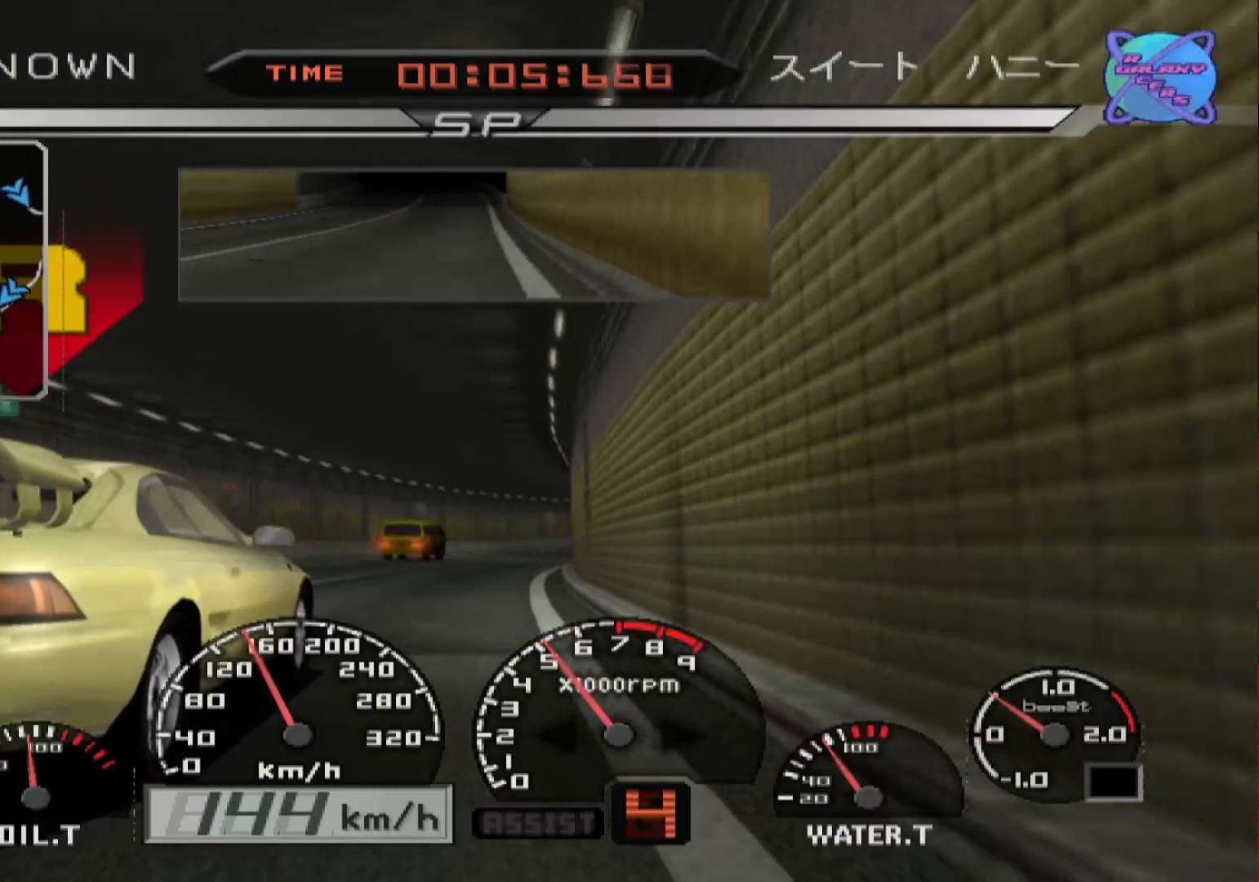
{"buttons": ["R2"], "left_stick": "center", "right_stick": "center", "events": [[17, "left_stick", "right"], [233, "left_stick", "center"]]}
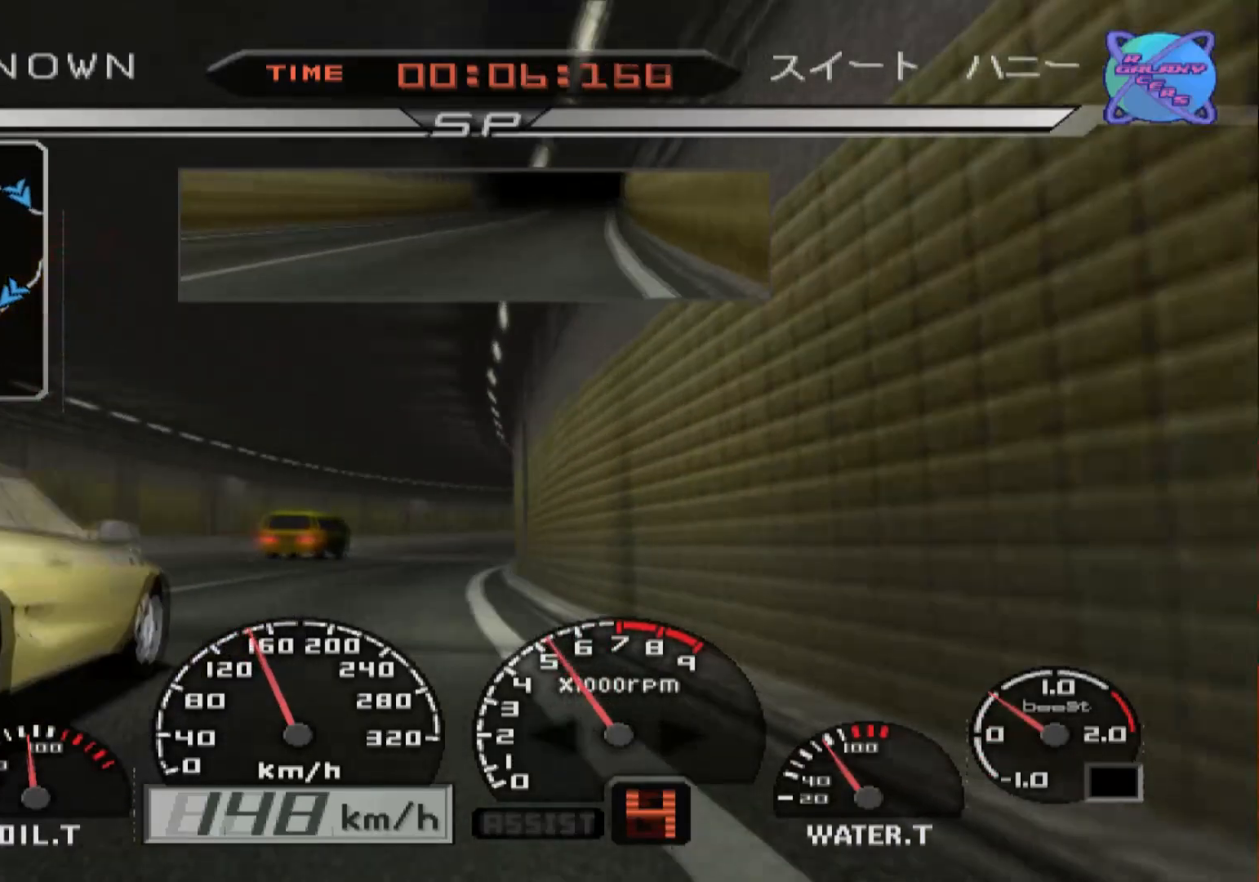
{"buttons": ["R2"], "left_stick": "right", "right_stick": "center", "events": [[400, "left_stick", "right"]]}
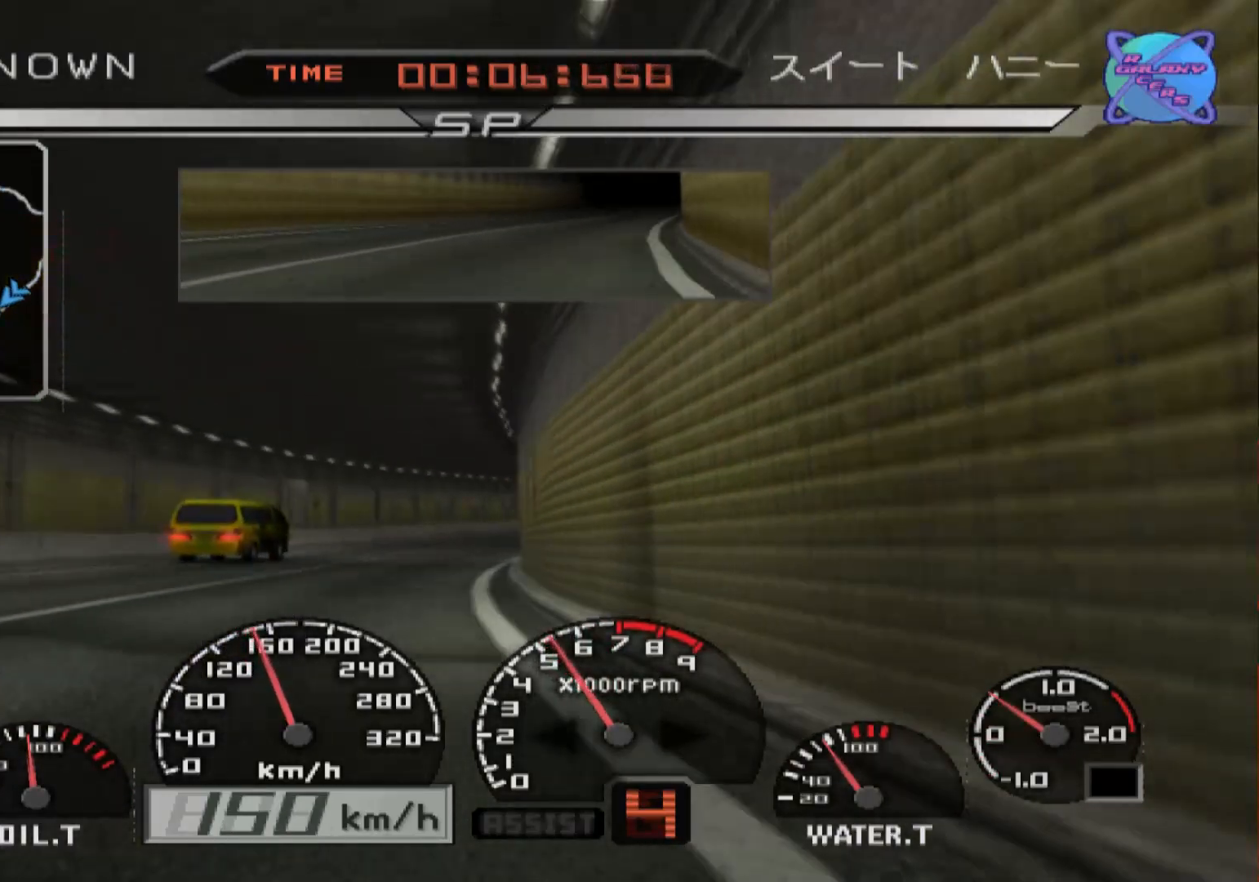
{"buttons": ["R2"], "left_stick": "center", "right_stick": "center", "events": [[400, "left_stick", "center"]]}
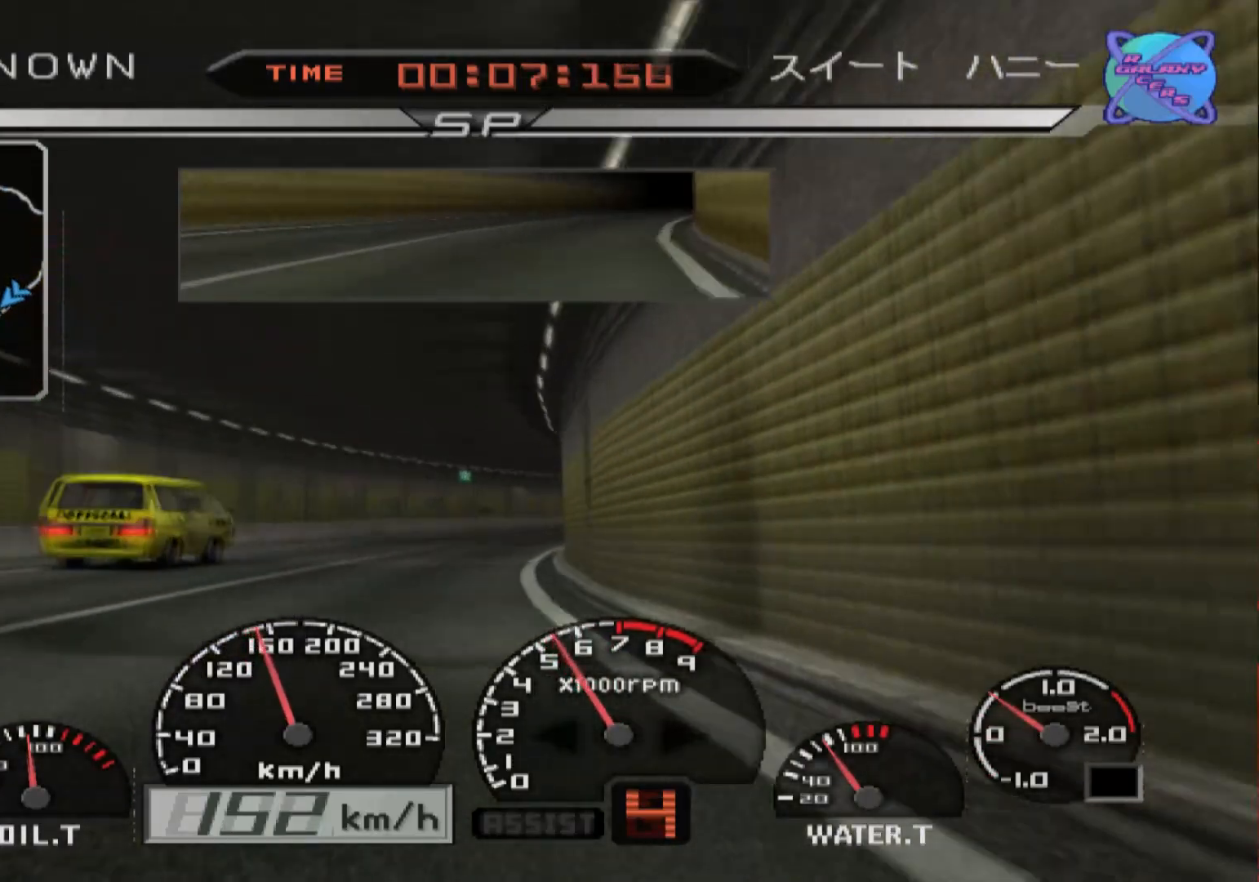
{"buttons": ["R2"], "left_stick": "right", "right_stick": "center", "events": [[467, "left_stick", "right"]]}
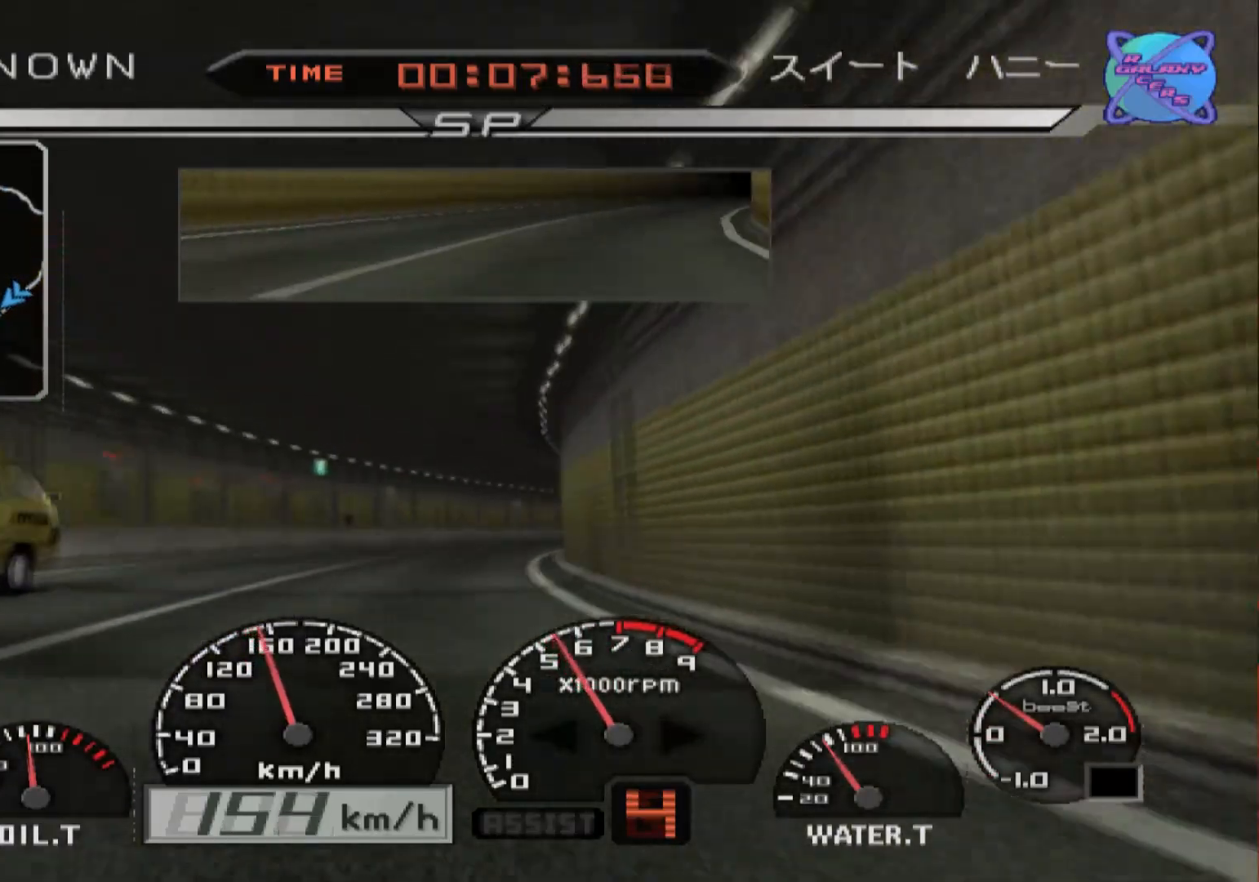
{"buttons": ["R2"], "left_stick": "right", "right_stick": "center", "events": [[233, "left_stick", "center"], [333, "left_stick", "right"]]}
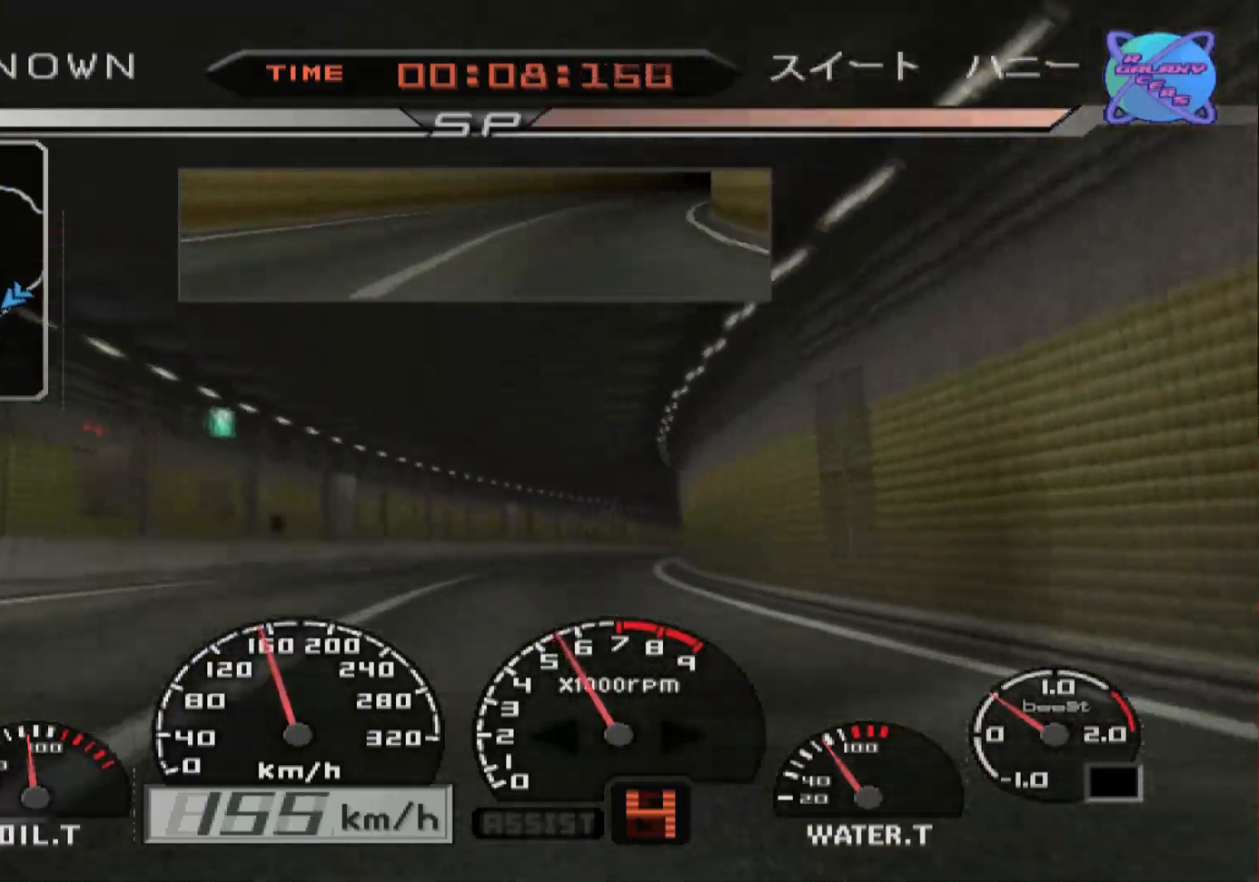
{"buttons": ["R2"], "left_stick": "left", "right_stick": "center", "events": [[183, "left_stick", "center"], [450, "left_stick", "left"]]}
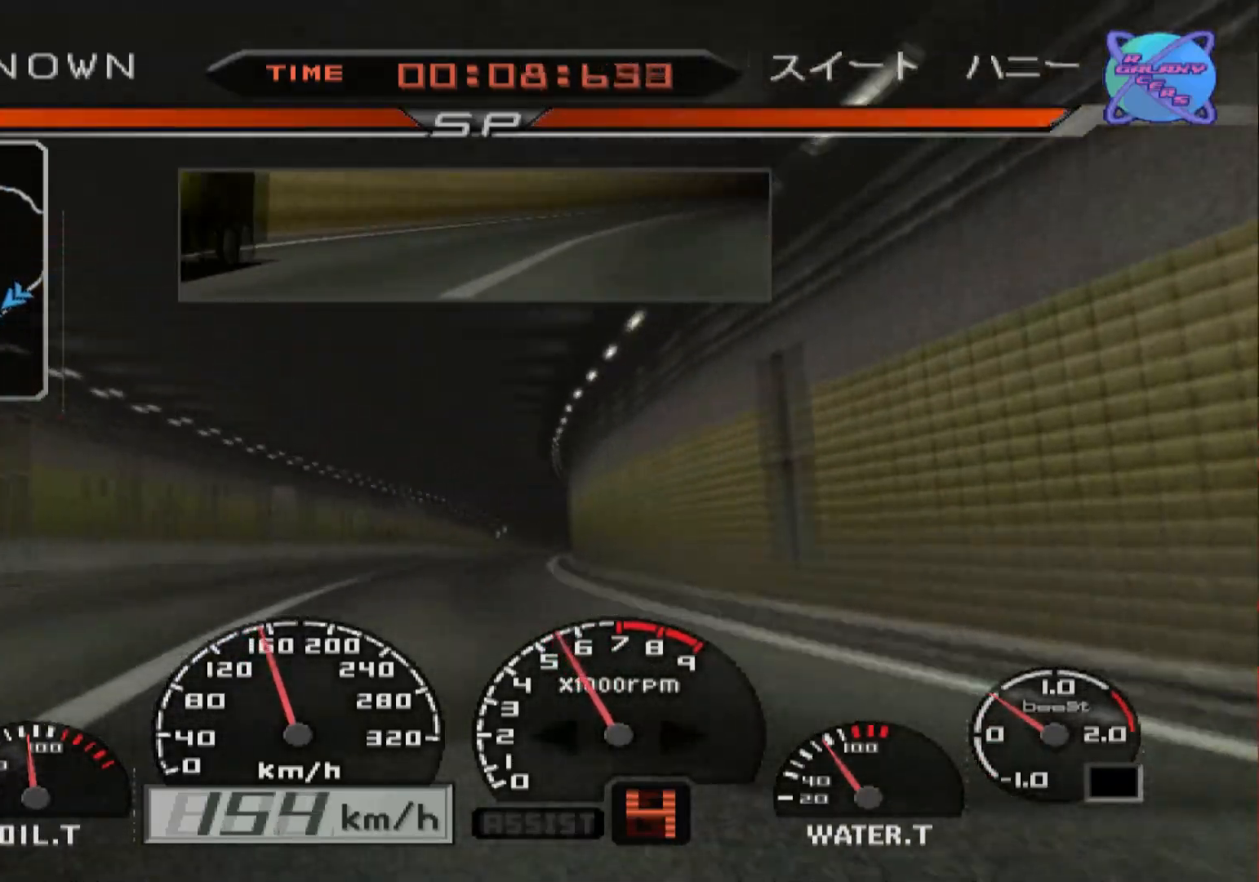
{"buttons": ["R2"], "left_stick": "right", "right_stick": "center", "events": [[17, "left_stick", "center"], [400, "left_stick", "right"]]}
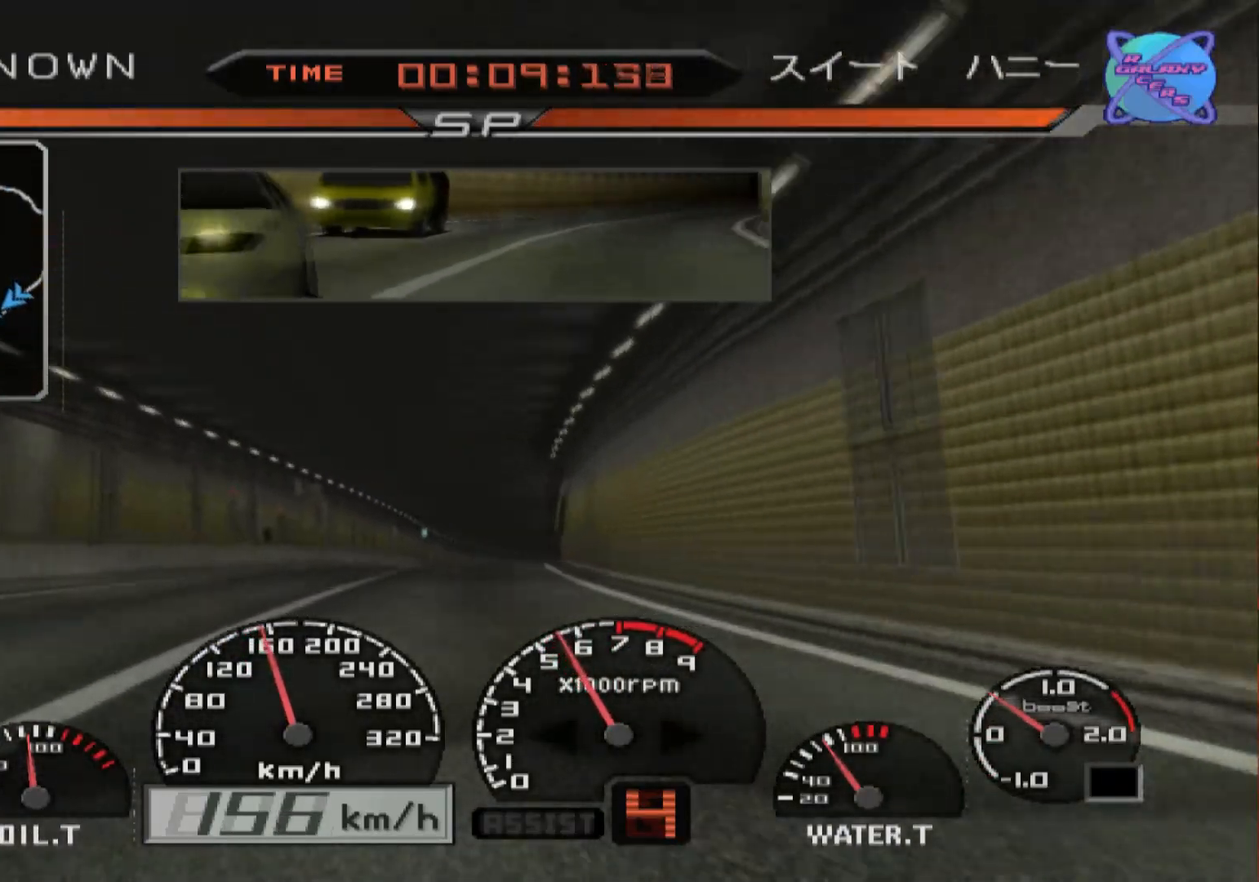
{"buttons": ["R2"], "left_stick": "center", "right_stick": "center", "events": [[167, "left_stick", "center"]]}